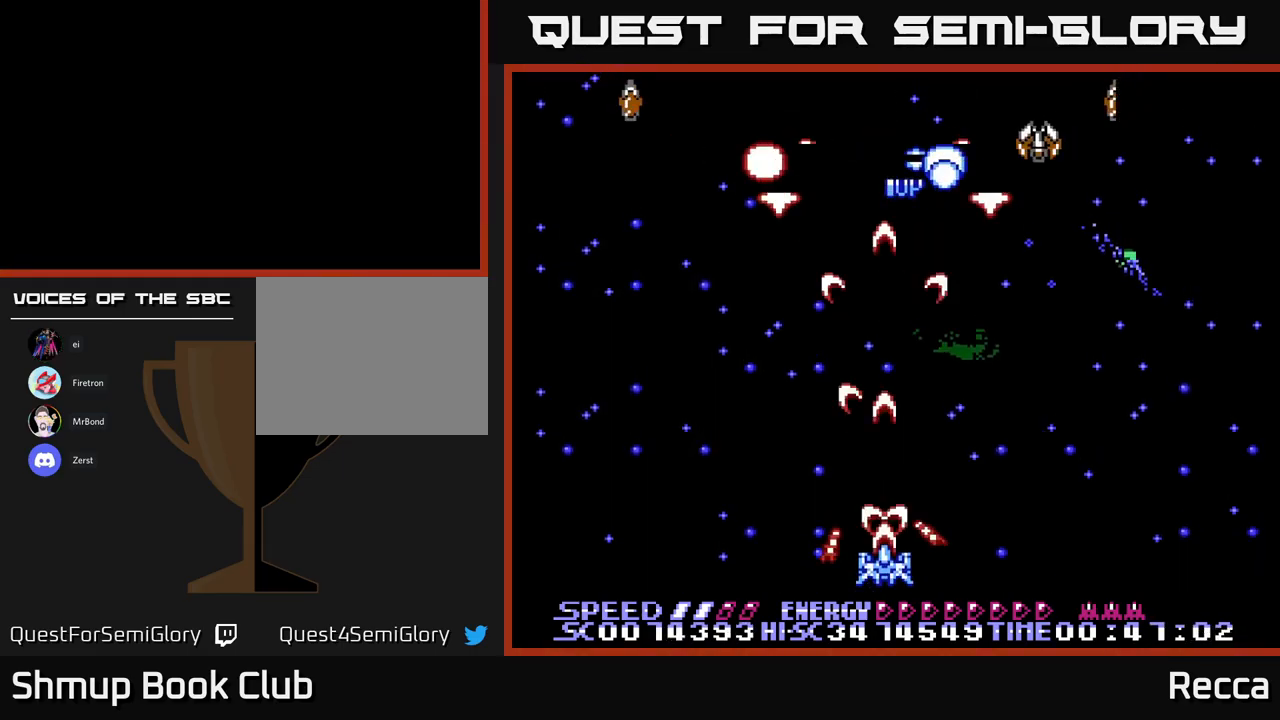
Gameplay with a controller (Xbox layout); each line is a JSON object with the inputs held at the frame after it. "events" lists button and stick changes between this image and that frame as [ms after this image, input, new state], when the widget could be followed in between. Not read: left_stick right_stick.
{"buttons": ["A", "X", "DPAD_UP"], "events": [[17, "DPAD_DOWN", "up"], [334, "DPAD_UP", "down"]]}
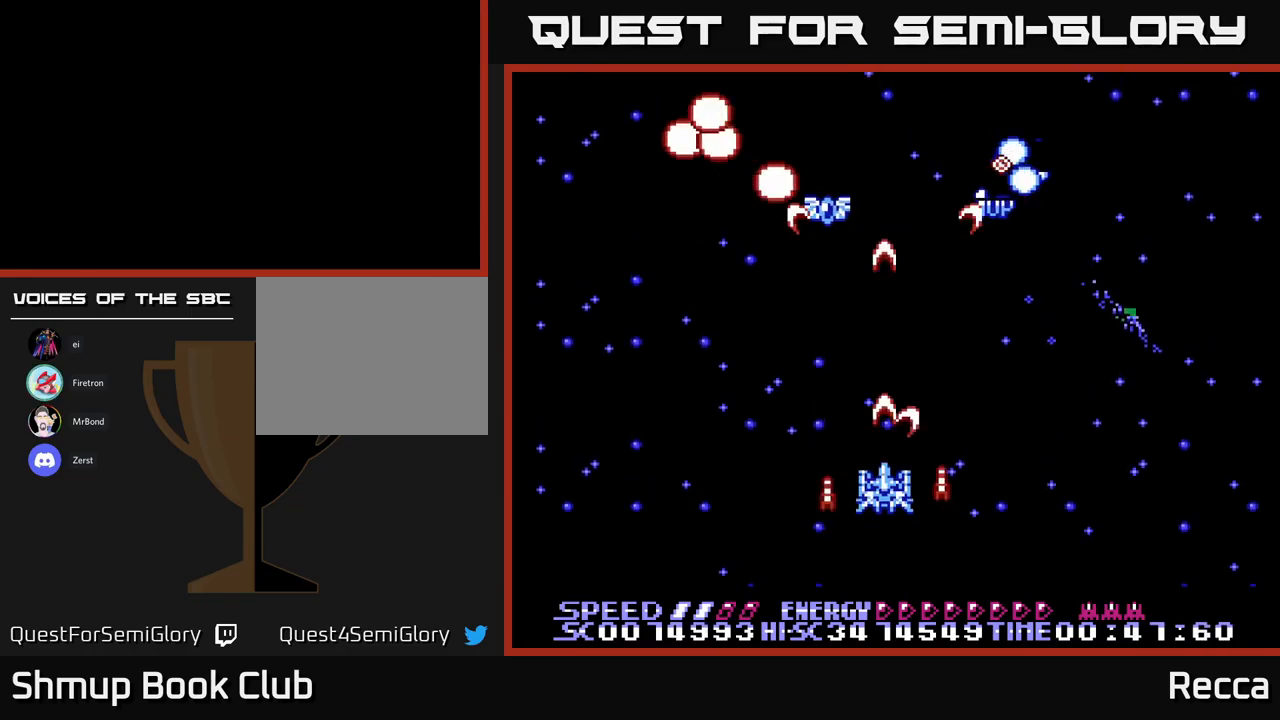
{"buttons": ["A", "X", "DPAD_DOWN", "DPAD_LEFT"], "events": [[234, "DPAD_RIGHT", "down"], [450, "DPAD_RIGHT", "up"], [450, "DPAD_UP", "up"], [484, "DPAD_LEFT", "down"], [500, "DPAD_DOWN", "down"]]}
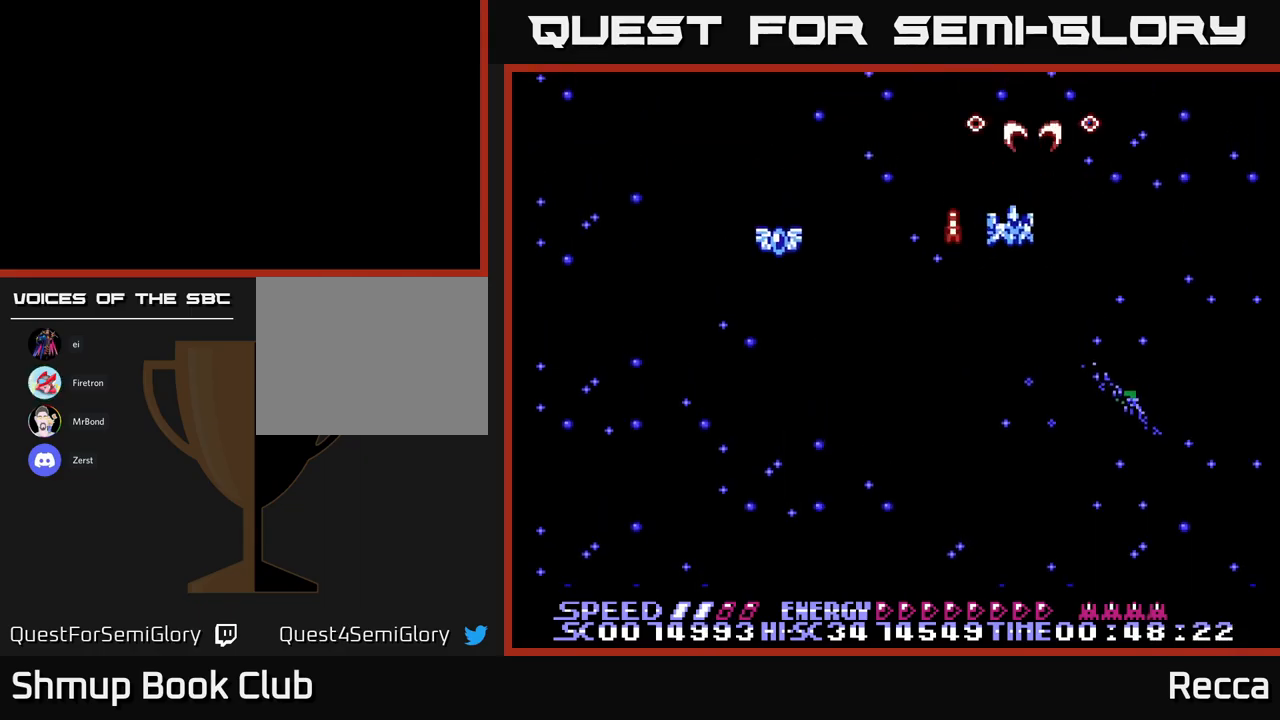
{"buttons": ["A", "X", "DPAD_DOWN", "DPAD_RIGHT"], "events": [[34, "DPAD_DOWN", "up"], [300, "DPAD_DOWN", "down"], [317, "DPAD_LEFT", "up"], [350, "DPAD_RIGHT", "down"]]}
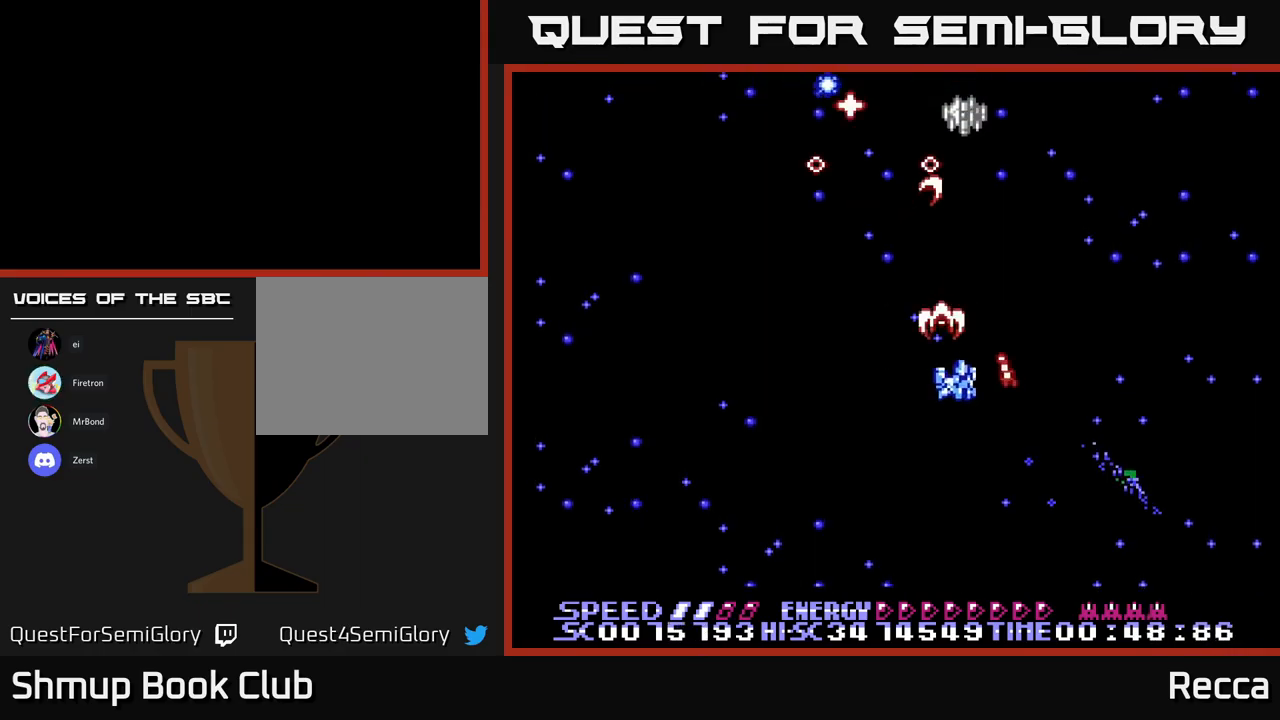
{"buttons": ["X", "DPAD_LEFT"], "events": [[34, "A", "up"], [34, "DPAD_RIGHT", "up"], [117, "X", "up"], [284, "X", "down"], [350, "DPAD_DOWN", "up"], [467, "DPAD_LEFT", "down"]]}
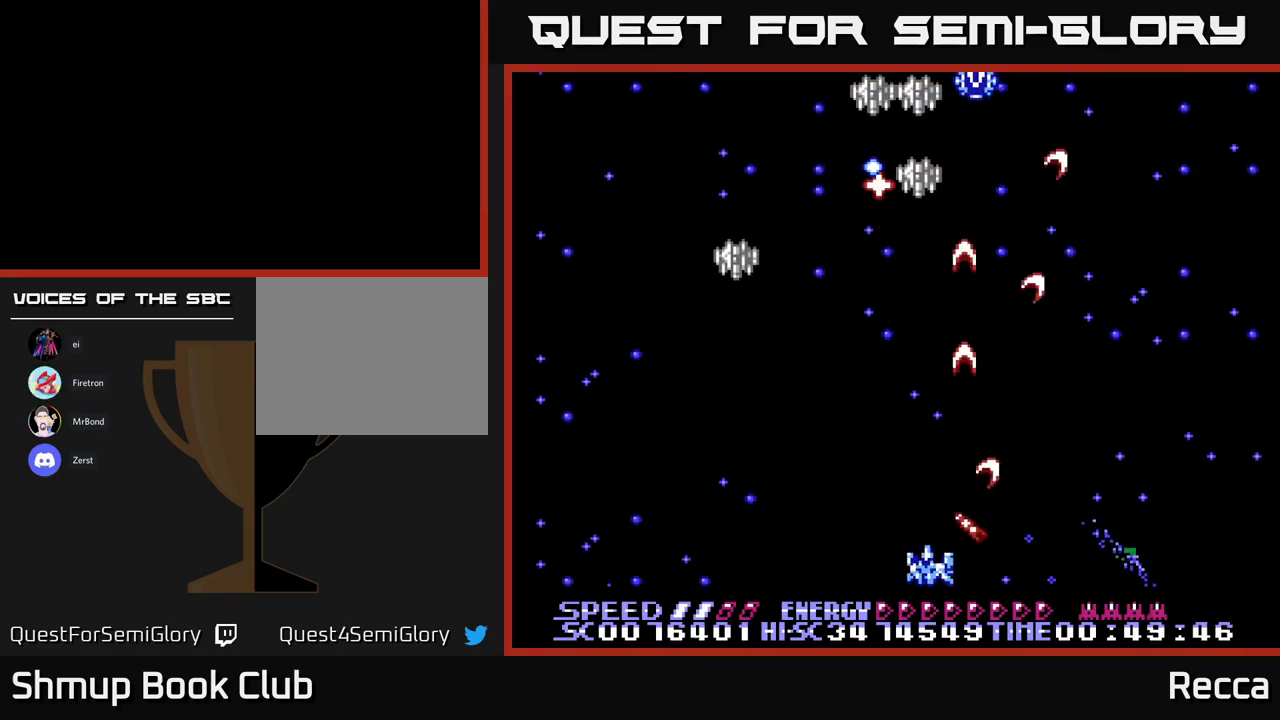
{"buttons": ["X", "DPAD_RIGHT"], "events": [[300, "DPAD_DOWN", "down"], [300, "DPAD_LEFT", "up"], [350, "DPAD_RIGHT", "down"], [367, "DPAD_DOWN", "up"]]}
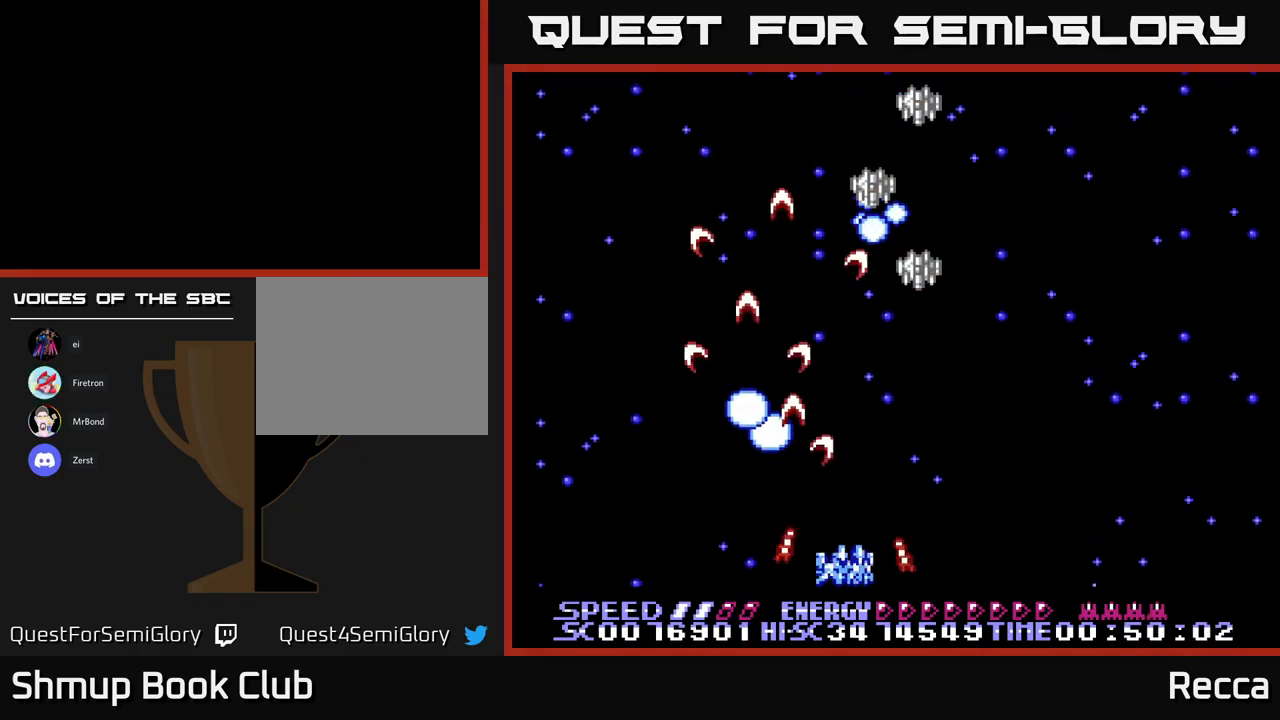
{"buttons": ["X", "DPAD_LEFT"], "events": [[150, "DPAD_RIGHT", "up"], [184, "DPAD_LEFT", "down"], [334, "DPAD_LEFT", "up"], [367, "DPAD_RIGHT", "down"], [417, "DPAD_RIGHT", "up"], [450, "DPAD_LEFT", "down"]]}
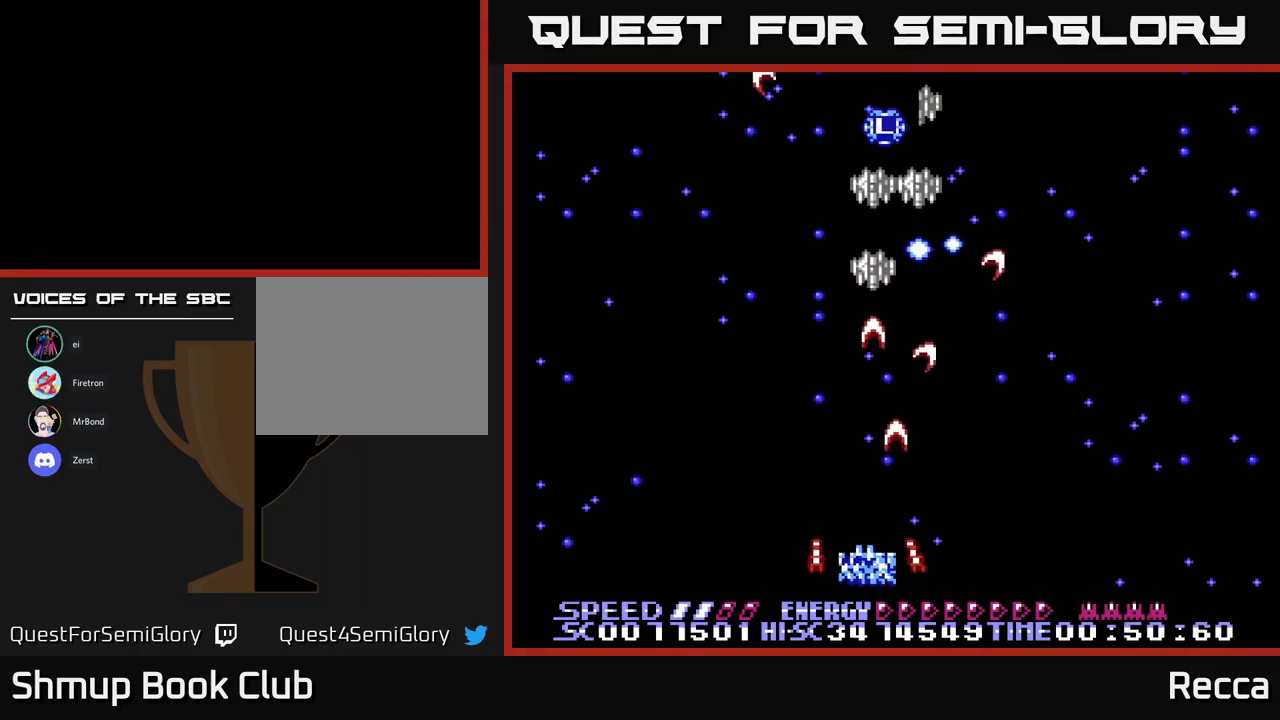
{"buttons": ["X", "DPAD_LEFT"], "events": [[34, "DPAD_LEFT", "up"], [34, "DPAD_RIGHT", "down"], [134, "DPAD_RIGHT", "up"], [400, "DPAD_LEFT", "down"]]}
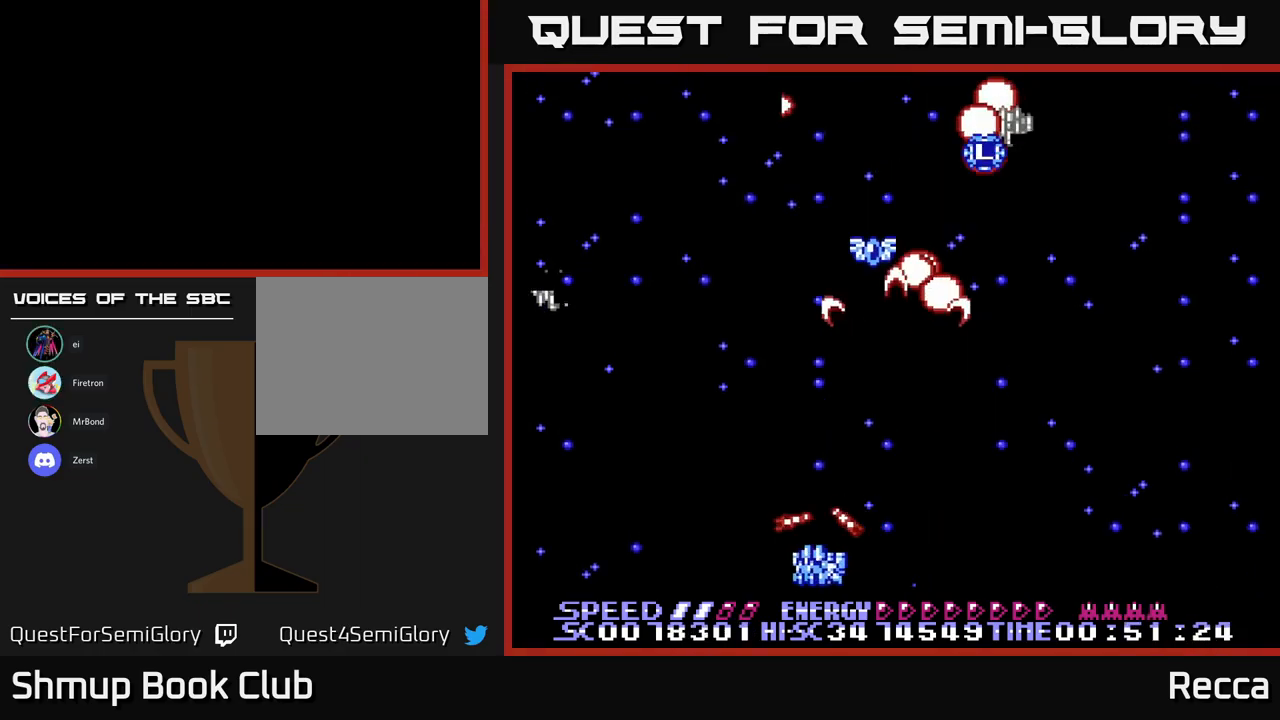
{"buttons": ["A", "X", "DPAD_RIGHT"], "events": [[34, "A", "down"], [334, "DPAD_LEFT", "up"], [334, "DPAD_RIGHT", "down"]]}
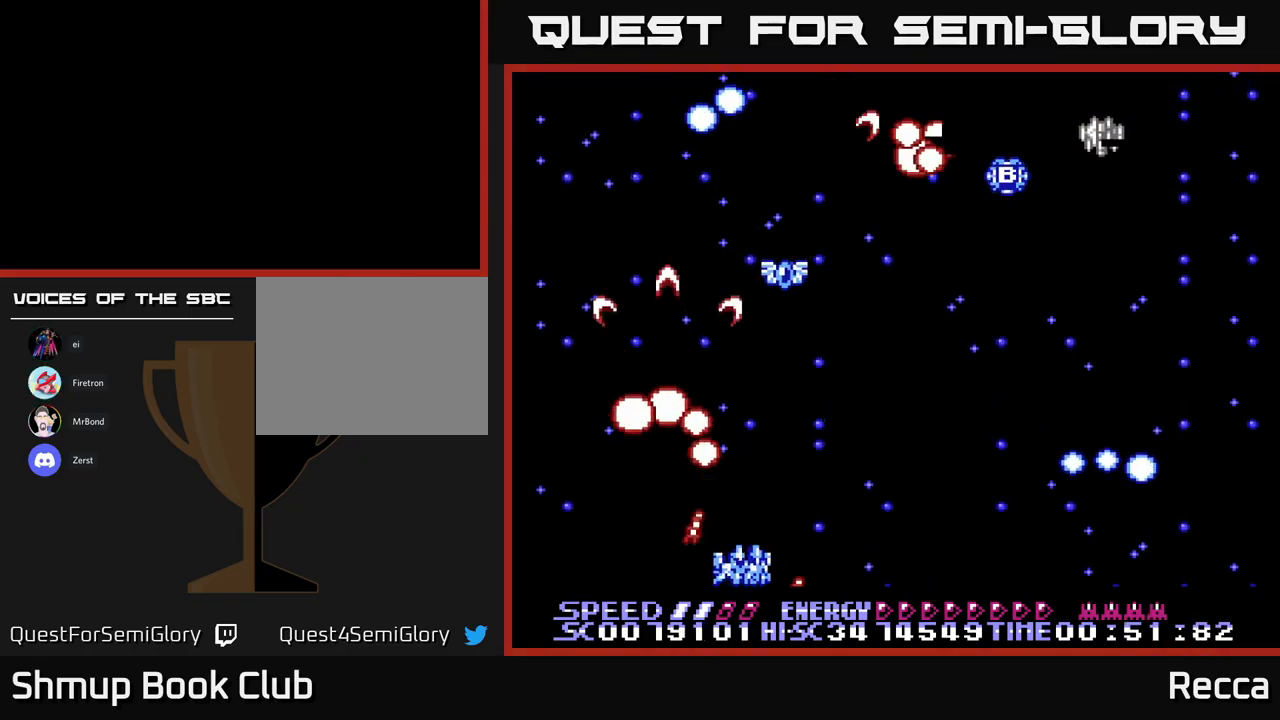
{"buttons": ["A", "X", "DPAD_RIGHT"], "events": [[67, "DPAD_UP", "down"], [150, "DPAD_UP", "up"], [217, "DPAD_DOWN", "down"], [234, "DPAD_DOWN", "up"], [367, "DPAD_UP", "down"], [417, "DPAD_UP", "up"]]}
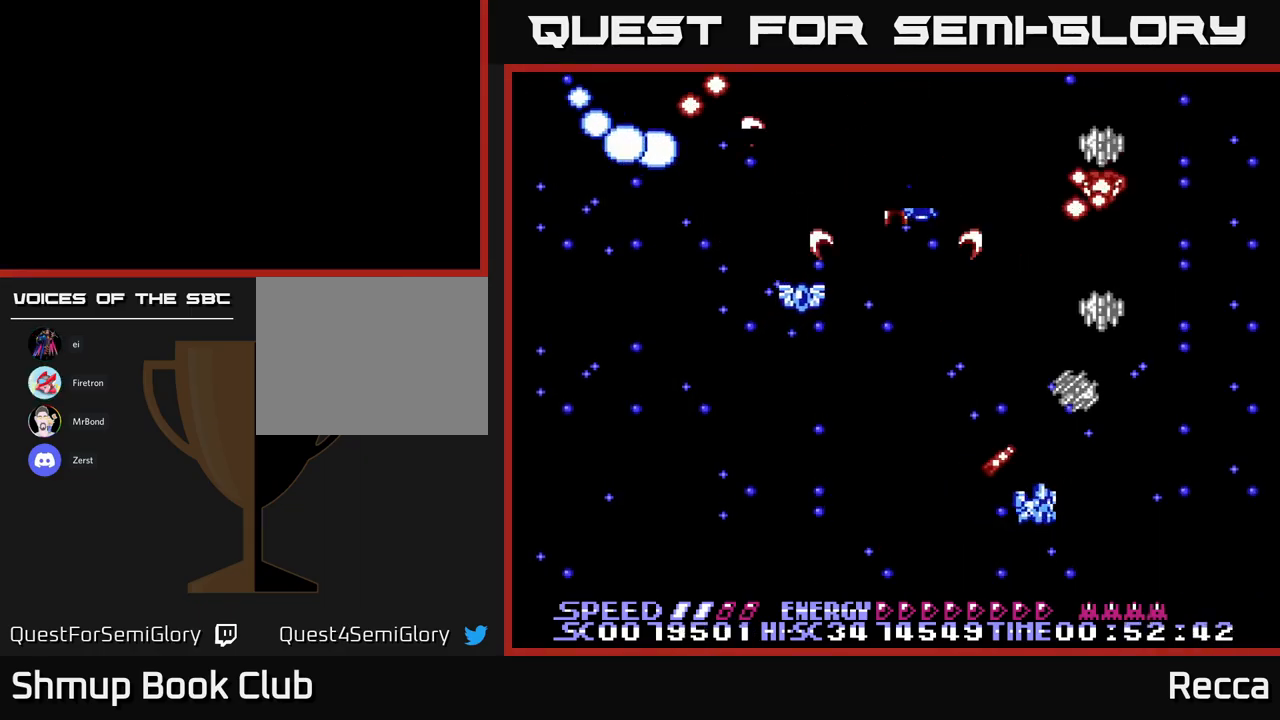
{"buttons": ["A", "X", "DPAD_LEFT"], "events": [[34, "DPAD_DOWN", "down"], [67, "DPAD_RIGHT", "up"], [117, "DPAD_LEFT", "down"], [134, "DPAD_DOWN", "up"]]}
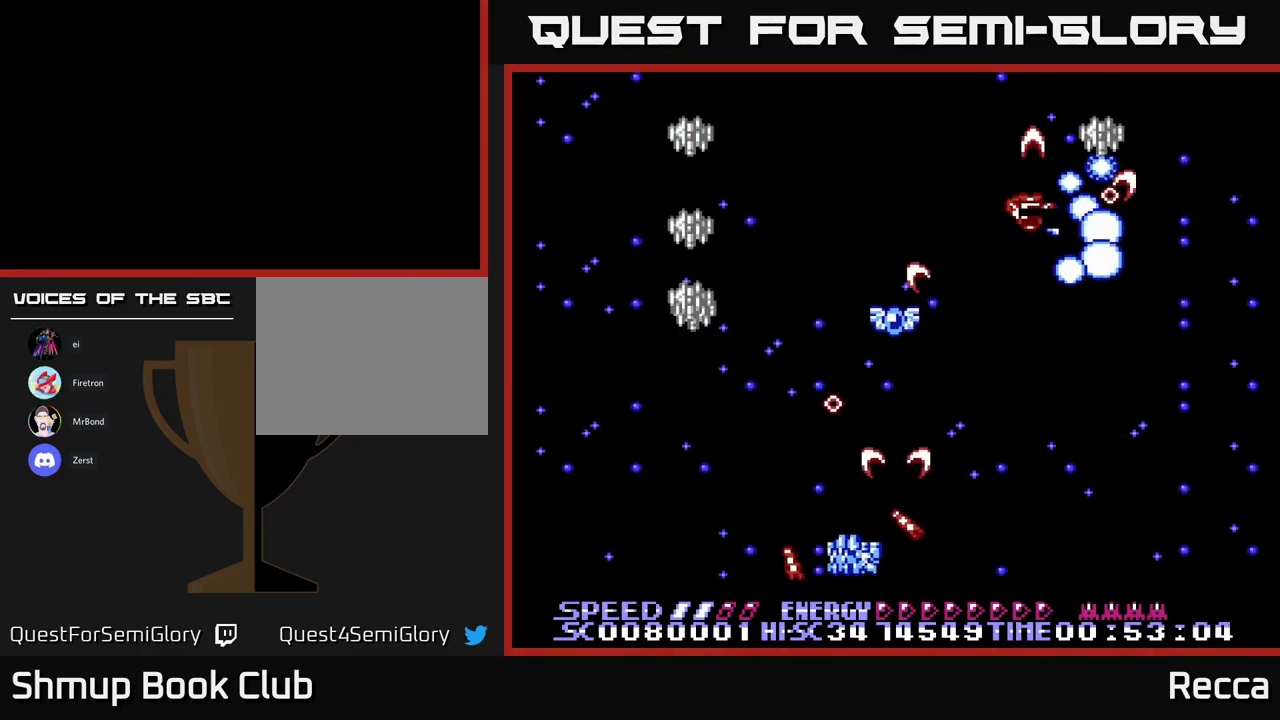
{"buttons": ["A", "X", "DPAD_UP", "DPAD_RIGHT"], "events": [[250, "DPAD_LEFT", "up"], [267, "DPAD_RIGHT", "down"], [500, "DPAD_UP", "down"]]}
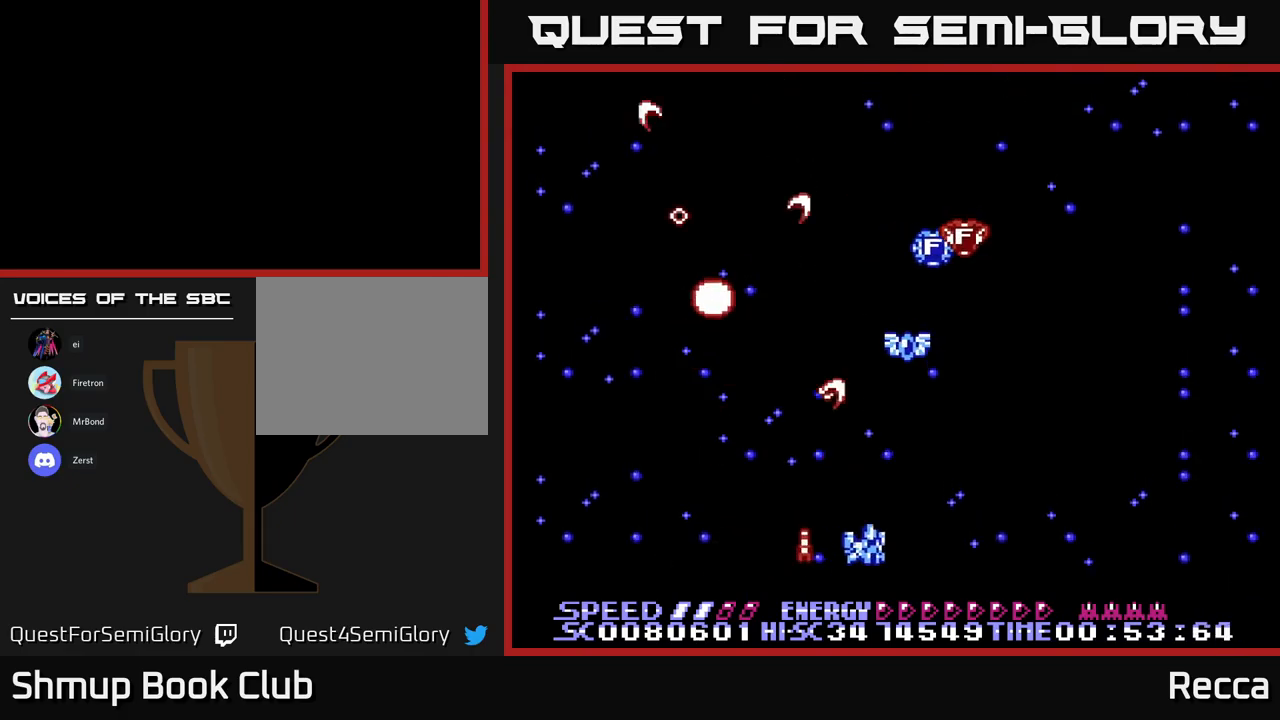
{"buttons": ["DPAD_DOWN", "DPAD_RIGHT"], "events": [[116, "DPAD_RIGHT", "up"], [216, "DPAD_LEFT", "down"], [366, "DPAD_LEFT", "up"], [366, "DPAD_UP", "up"], [400, "DPAD_DOWN", "down"], [433, "A", "up"], [466, "DPAD_RIGHT", "down"], [483, "X", "up"]]}
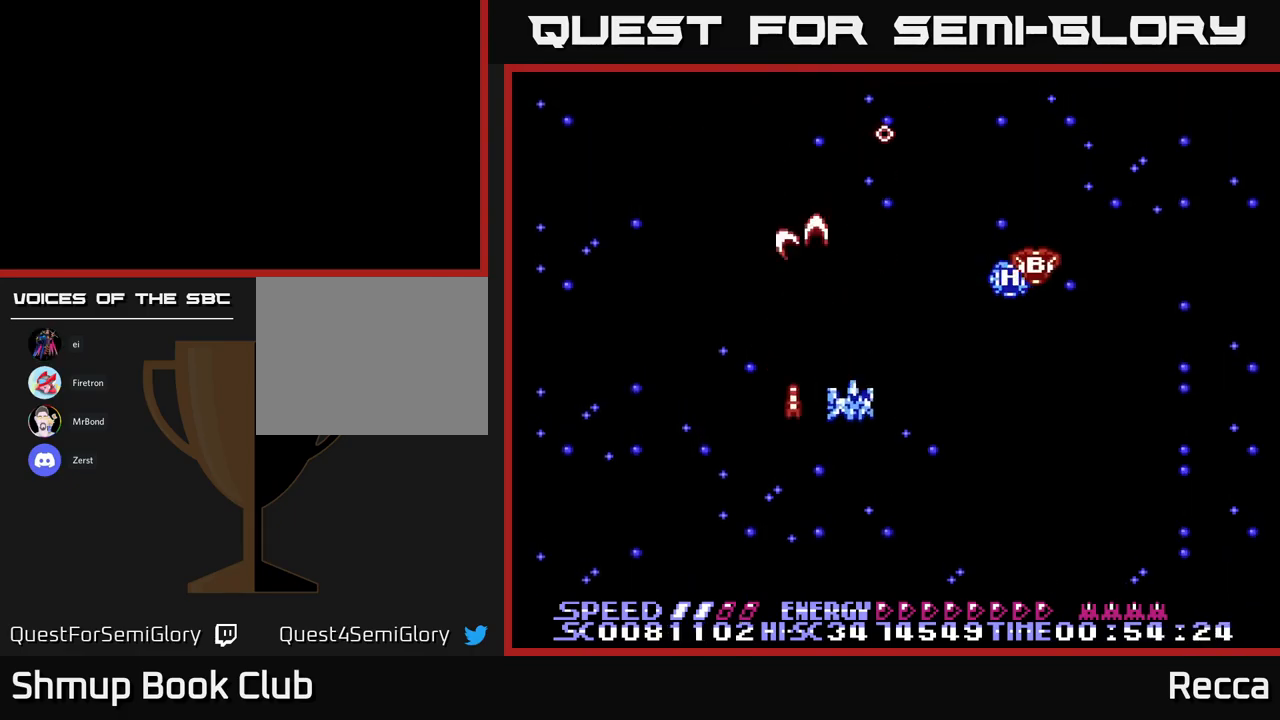
{"buttons": ["X"], "events": [[16, "DPAD_DOWN", "up"], [150, "X", "down"], [166, "DPAD_DOWN", "down"], [166, "DPAD_RIGHT", "up"], [300, "DPAD_DOWN", "up"]]}
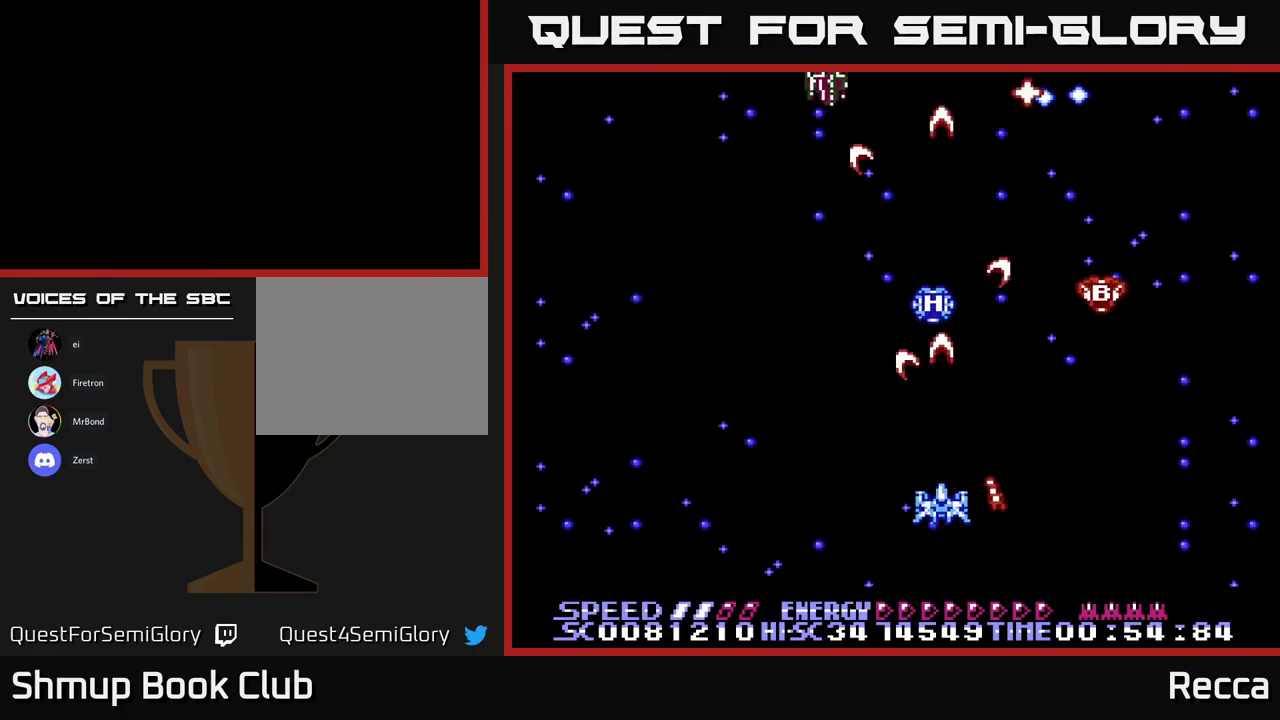
{"buttons": ["X", "DPAD_UP"], "events": [[33, "X", "up"], [333, "DPAD_LEFT", "down"], [400, "X", "down"], [450, "DPAD_LEFT", "up"], [450, "DPAD_UP", "down"]]}
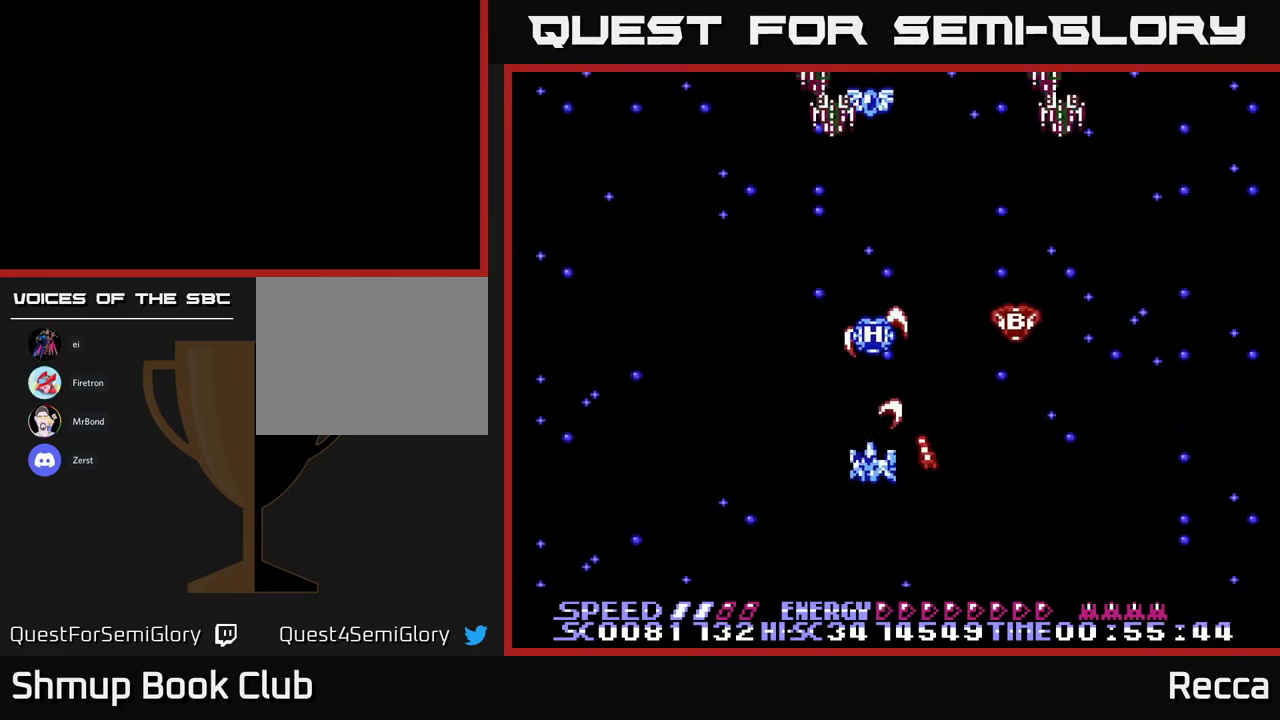
{"buttons": ["X", "DPAD_RIGHT"], "events": [[166, "DPAD_LEFT", "down"], [166, "DPAD_UP", "up"], [333, "DPAD_LEFT", "up"], [350, "DPAD_DOWN", "down"], [416, "DPAD_RIGHT", "down"], [433, "DPAD_DOWN", "up"]]}
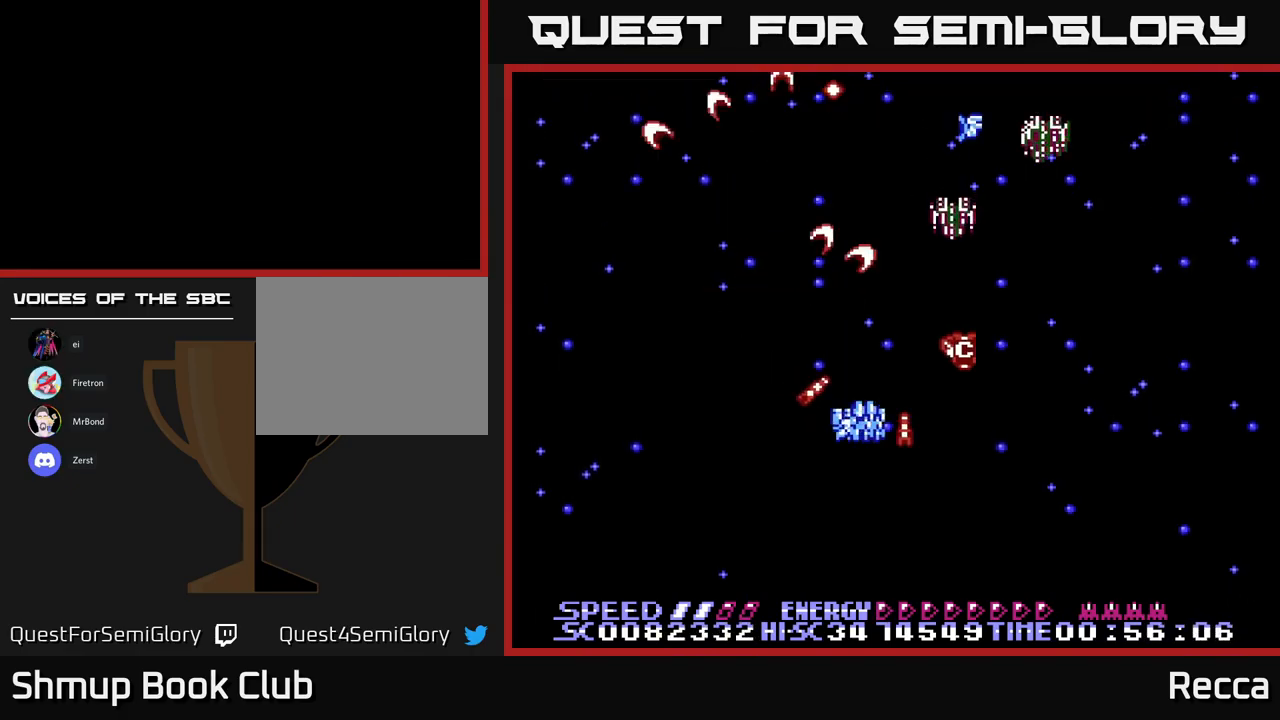
{"buttons": ["X", "DPAD_RIGHT"], "events": [[83, "DPAD_DOWN", "down"], [200, "DPAD_RIGHT", "up"], [250, "DPAD_DOWN", "up"], [466, "DPAD_RIGHT", "down"]]}
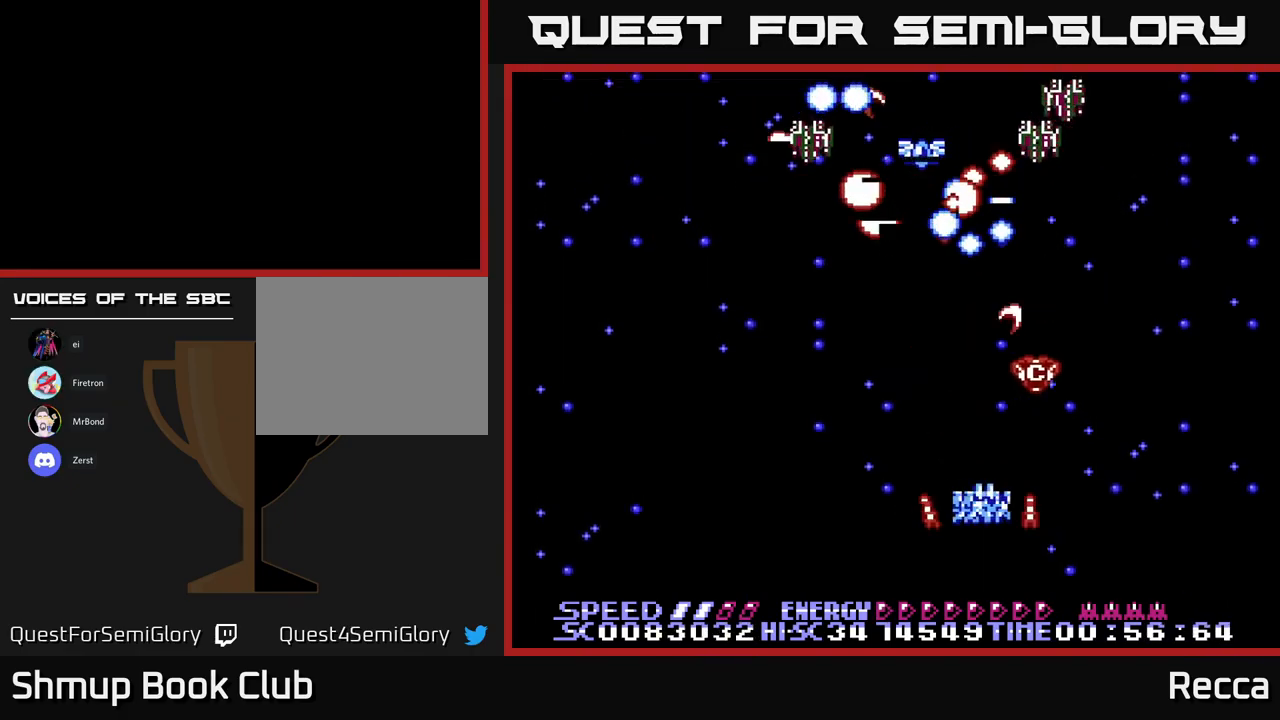
{"buttons": ["X", "DPAD_LEFT"], "events": [[50, "DPAD_RIGHT", "up"], [116, "DPAD_LEFT", "down"], [316, "DPAD_UP", "down"], [433, "DPAD_UP", "up"]]}
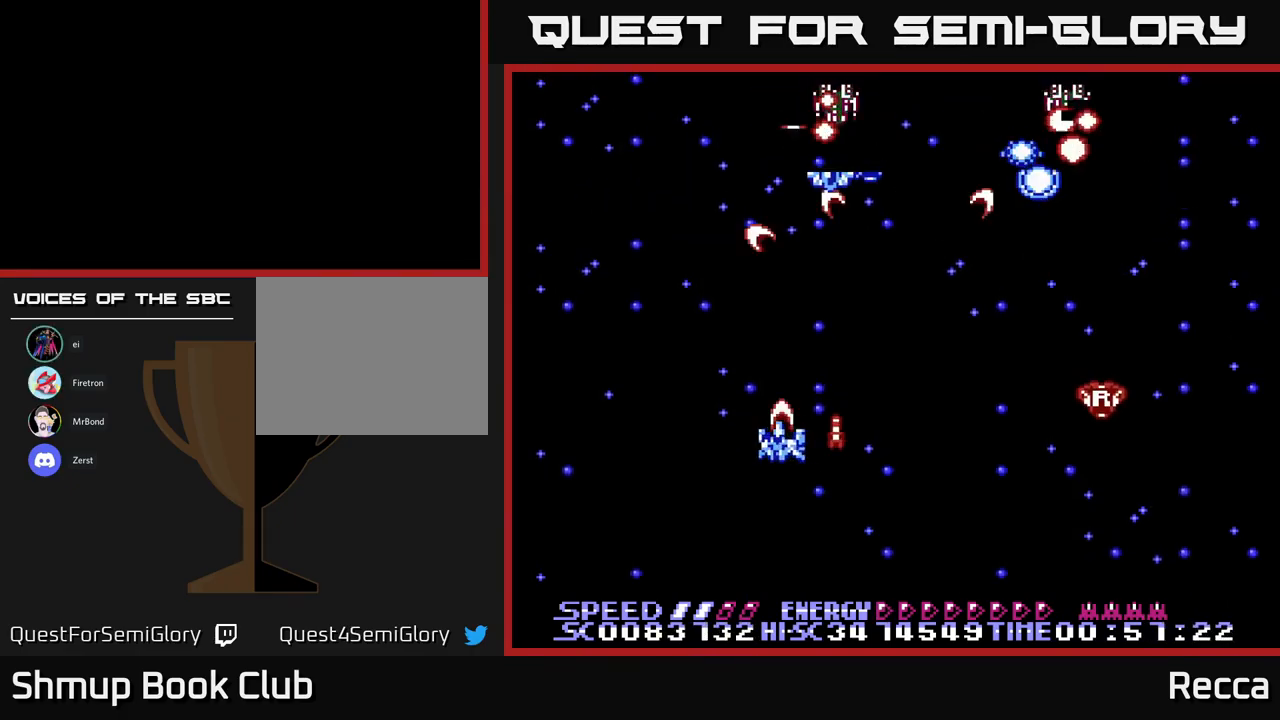
{"buttons": ["X"], "events": [[16, "DPAD_LEFT", "up"], [33, "DPAD_DOWN", "down"], [66, "DPAD_RIGHT", "down"], [83, "DPAD_DOWN", "up"], [216, "DPAD_DOWN", "down"], [233, "DPAD_RIGHT", "up"], [250, "DPAD_DOWN", "up"]]}
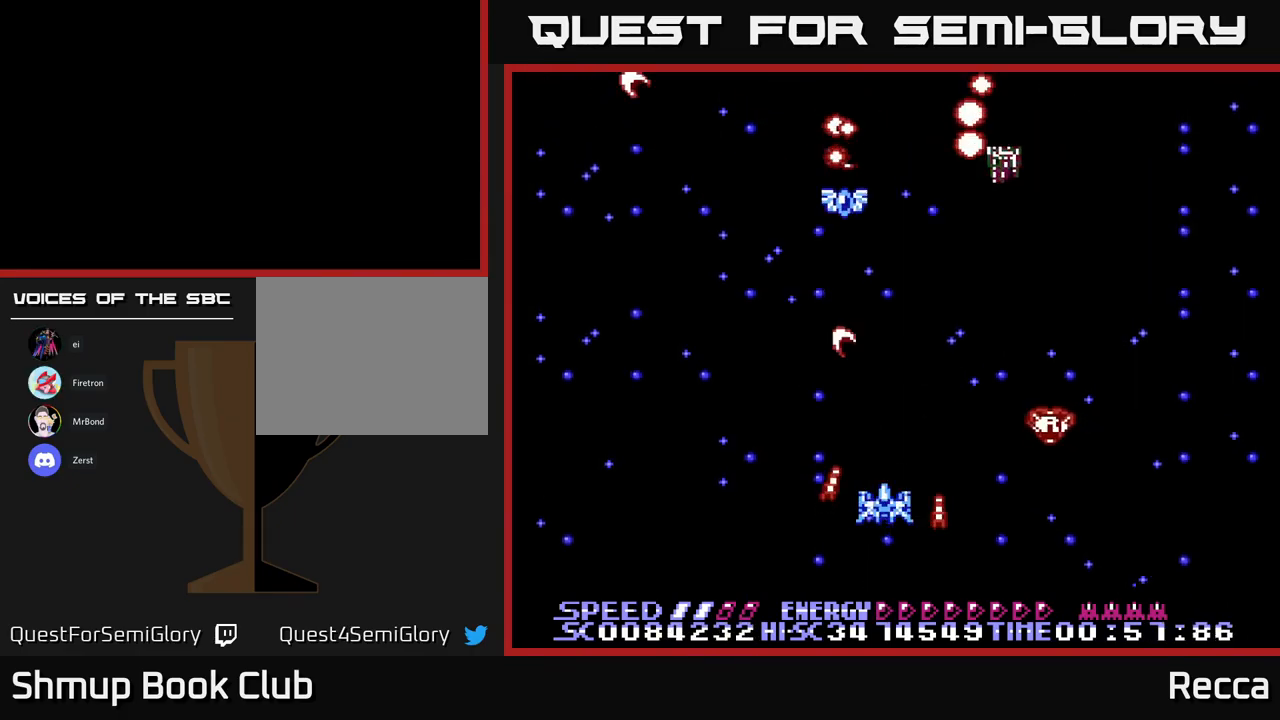
{"buttons": ["X", "DPAD_UP", "DPAD_RIGHT"], "events": [[266, "DPAD_DOWN", "down"], [400, "DPAD_DOWN", "up"], [466, "DPAD_RIGHT", "down"], [466, "DPAD_UP", "down"]]}
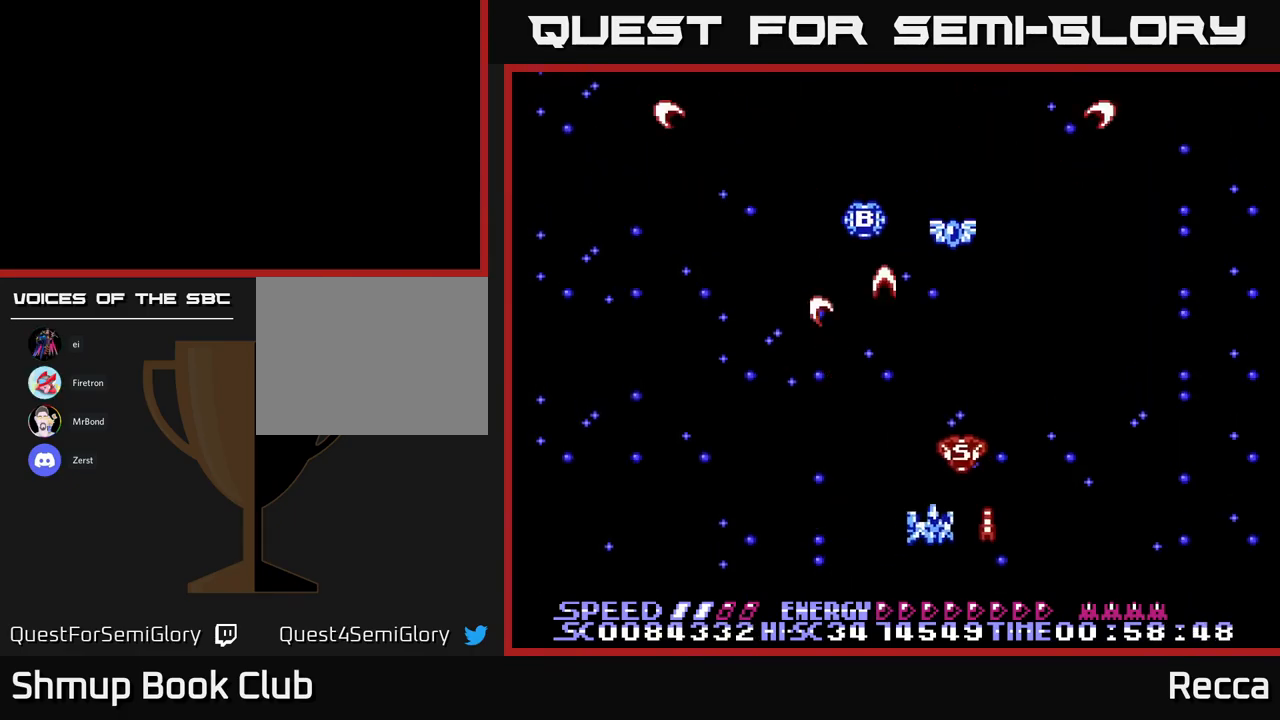
{"buttons": ["A", "X", "DPAD_UP"], "events": [[133, "DPAD_RIGHT", "up"], [200, "DPAD_LEFT", "down"], [233, "DPAD_UP", "up"], [333, "DPAD_DOWN", "down"], [400, "A", "down"], [433, "DPAD_DOWN", "up"], [466, "DPAD_LEFT", "up"], [500, "DPAD_UP", "down"]]}
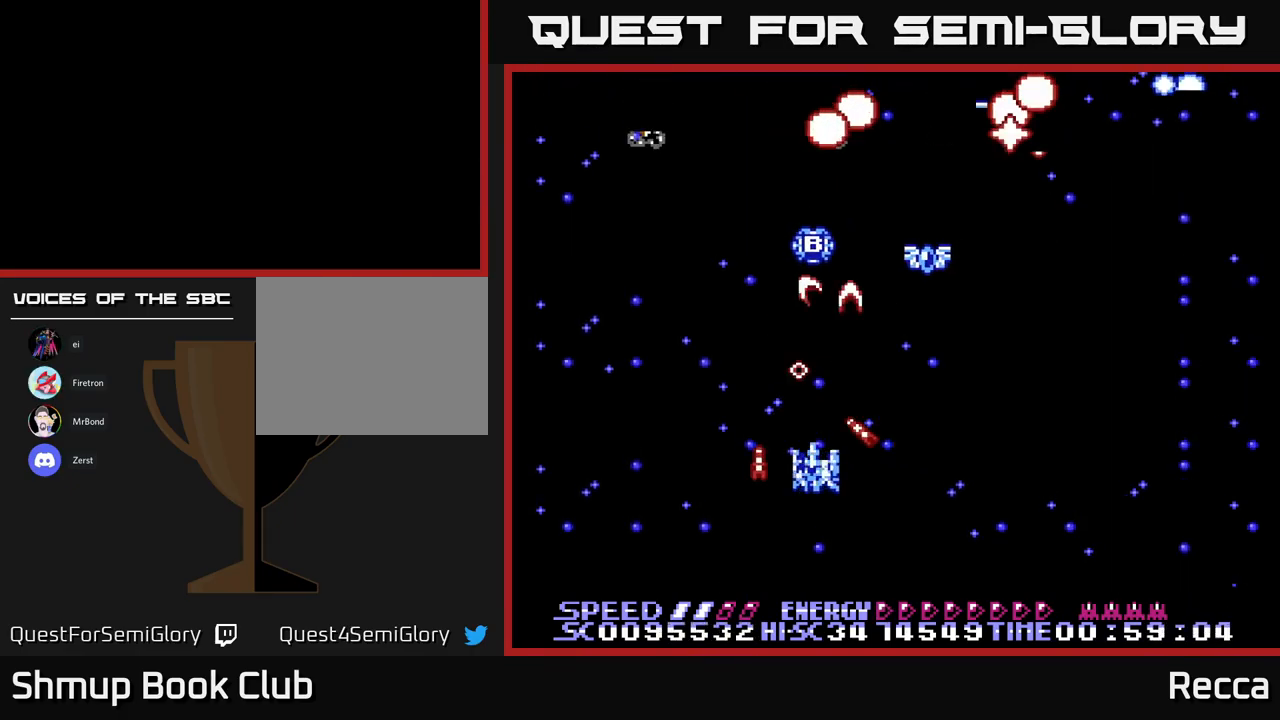
{"buttons": ["A", "X", "DPAD_LEFT"], "events": [[33, "A", "up"], [33, "DPAD_RIGHT", "down"], [100, "DPAD_UP", "up"], [183, "DPAD_DOWN", "down"], [283, "DPAD_RIGHT", "up"], [350, "DPAD_LEFT", "down"], [367, "DPAD_DOWN", "up"], [383, "A", "down"]]}
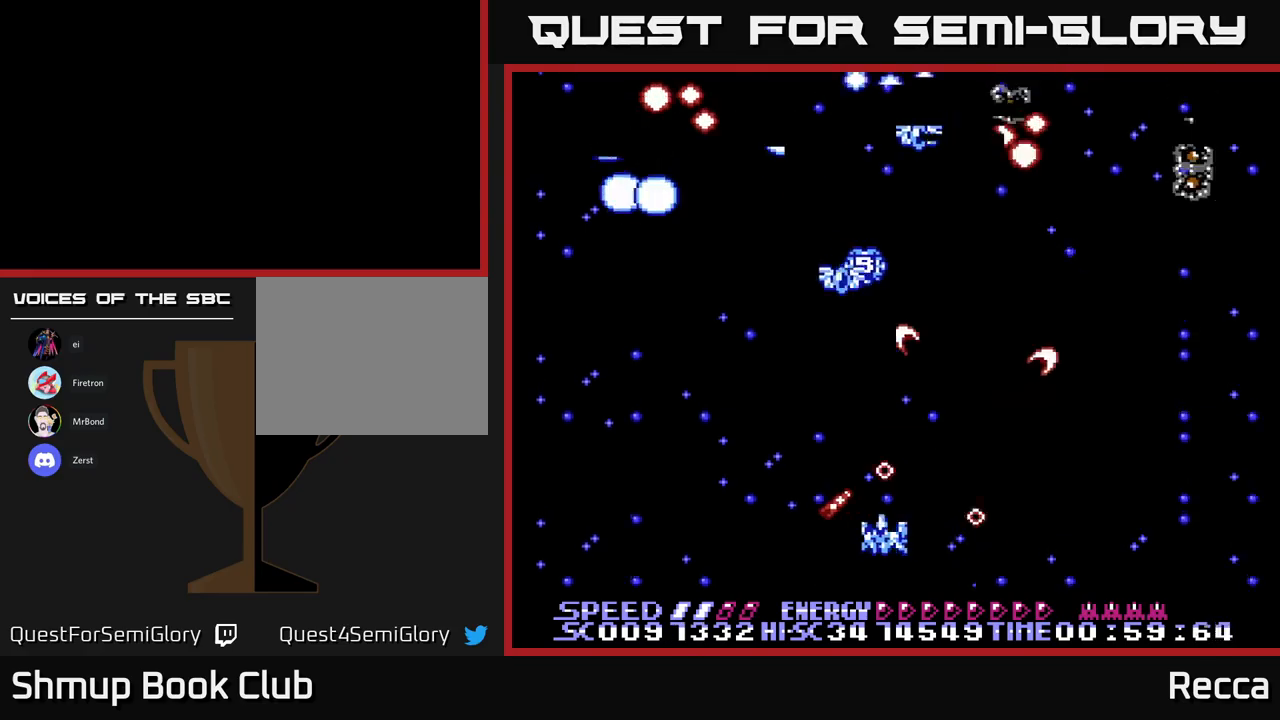
{"buttons": ["A", "X", "DPAD_RIGHT"], "events": [[83, "DPAD_UP", "down"], [250, "DPAD_LEFT", "up"], [250, "DPAD_UP", "up"], [300, "DPAD_RIGHT", "down"]]}
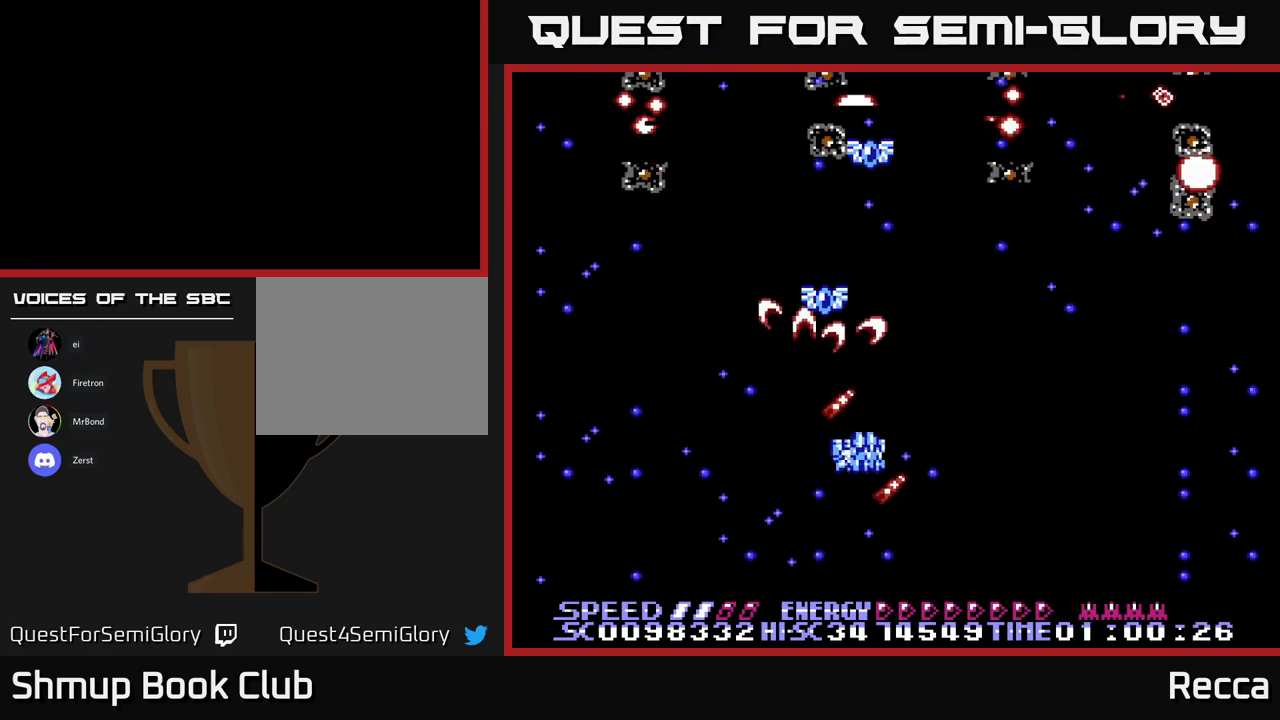
{"buttons": ["A", "X", "DPAD_LEFT"], "events": [[367, "DPAD_RIGHT", "up"], [417, "DPAD_LEFT", "down"]]}
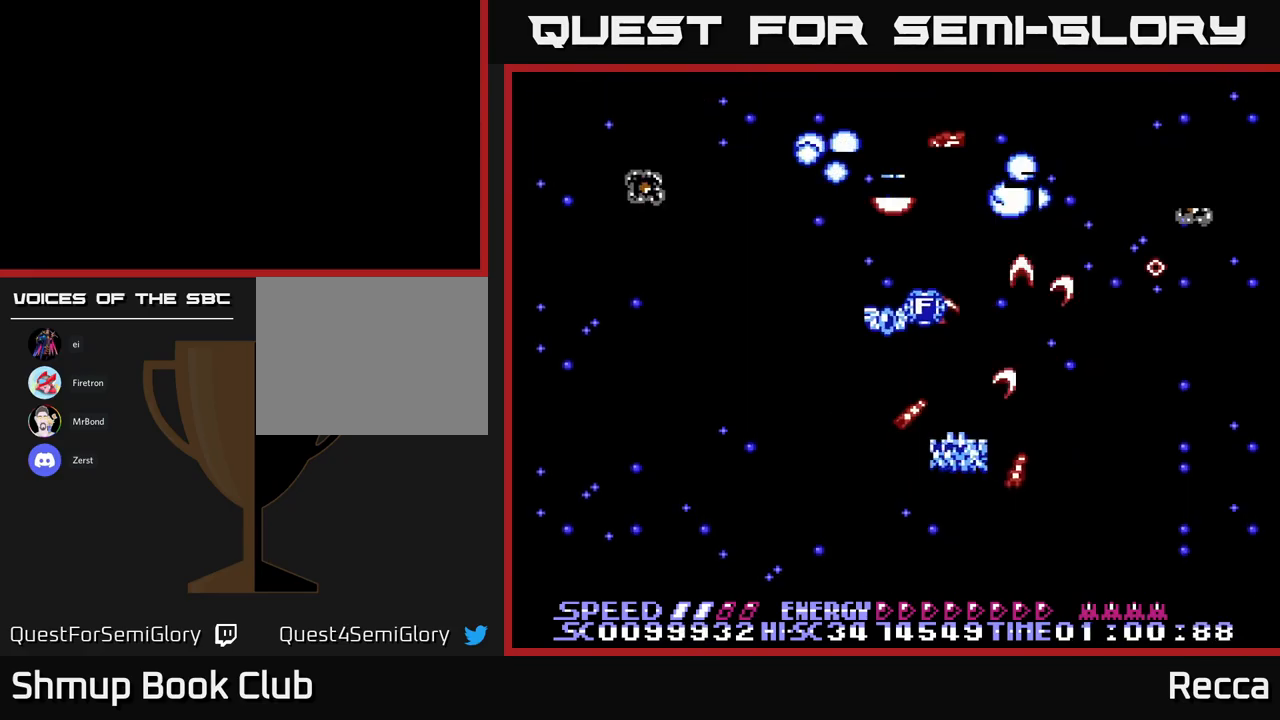
{"buttons": ["A", "X", "DPAD_RIGHT"], "events": [[250, "DPAD_DOWN", "down"], [300, "DPAD_LEFT", "up"], [350, "DPAD_DOWN", "up"], [350, "DPAD_RIGHT", "down"]]}
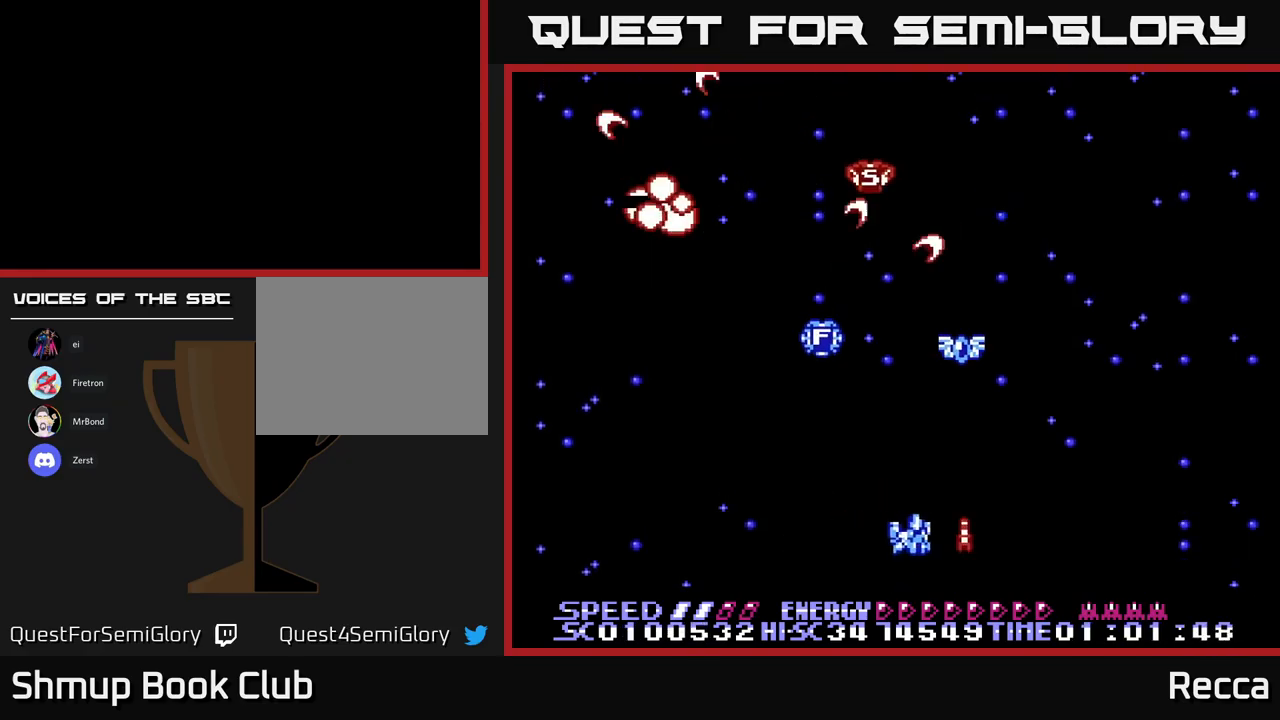
{"buttons": ["X", "DPAD_RIGHT"], "events": [[67, "DPAD_UP", "down"], [100, "DPAD_RIGHT", "up"], [317, "A", "up"], [367, "DPAD_UP", "up"], [383, "DPAD_RIGHT", "down"]]}
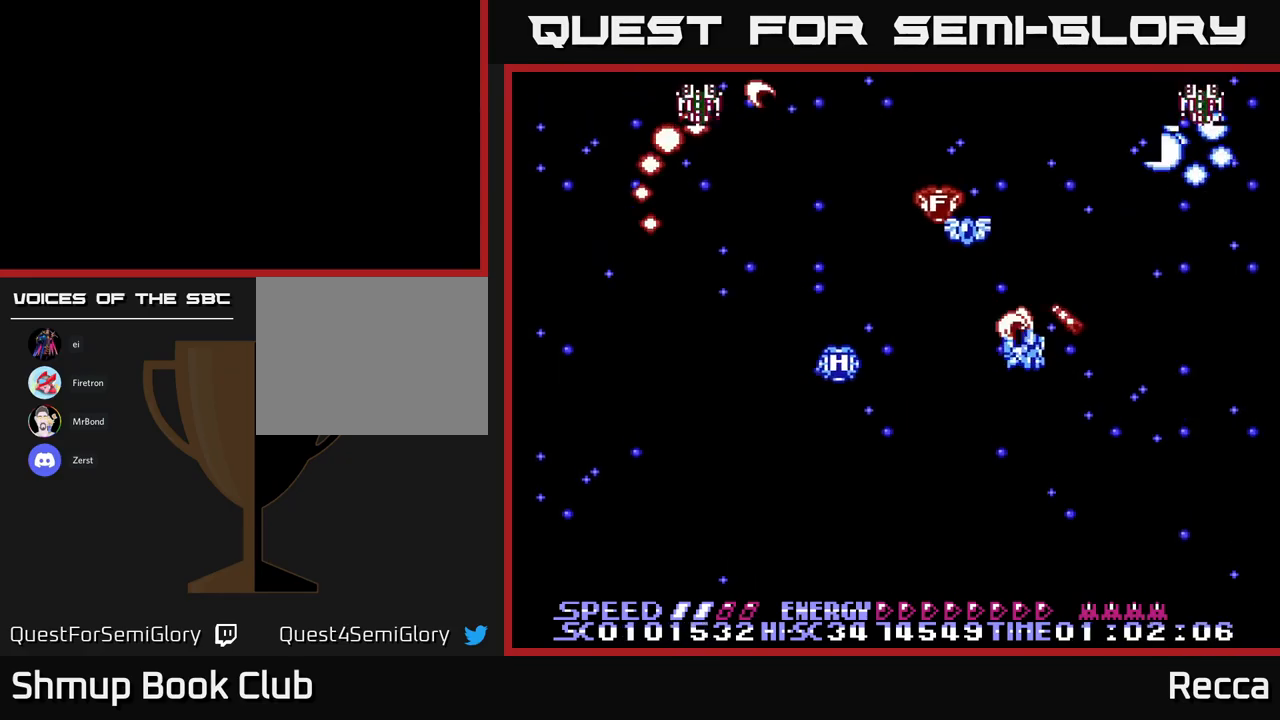
{"buttons": ["A", "X", "DPAD_LEFT"], "events": [[17, "A", "down"], [50, "DPAD_RIGHT", "up"], [100, "DPAD_UP", "down"], [217, "DPAD_LEFT", "down"], [233, "DPAD_UP", "up"], [300, "DPAD_DOWN", "down"], [417, "DPAD_DOWN", "up"]]}
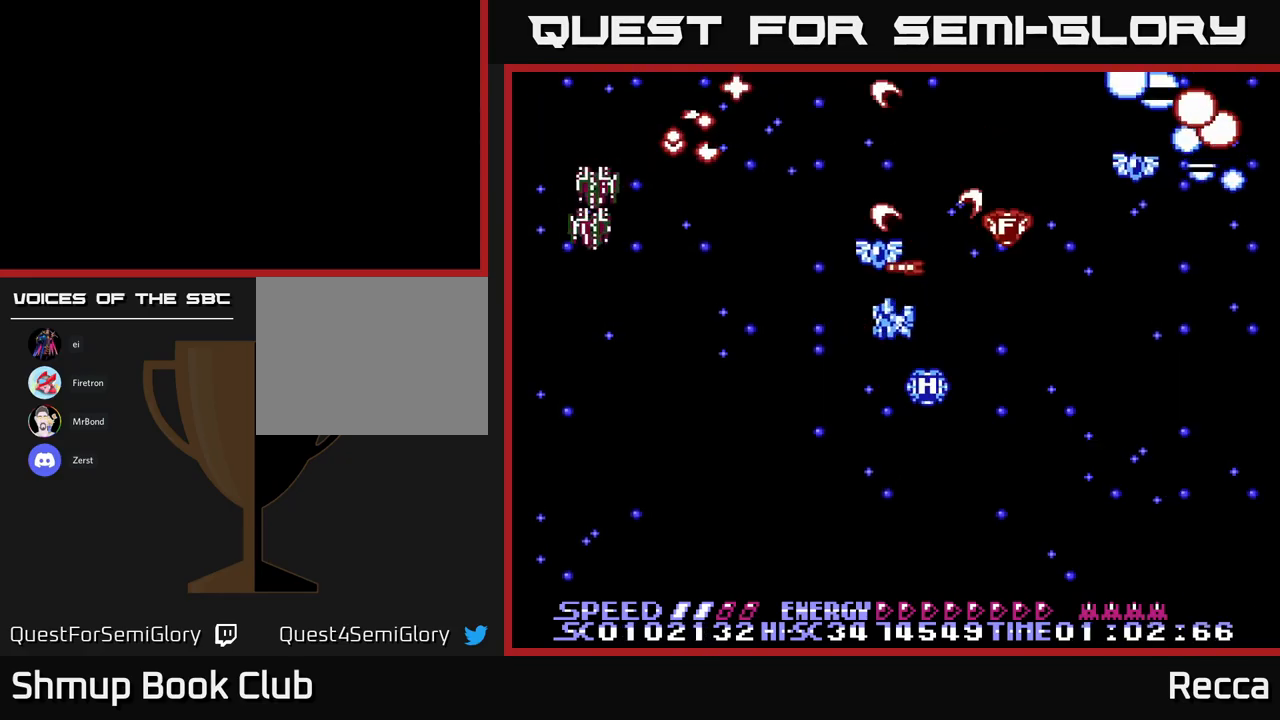
{"buttons": ["A", "X", "DPAD_DOWN", "DPAD_RIGHT"], "events": [[33, "DPAD_LEFT", "up"], [100, "DPAD_UP", "down"], [217, "DPAD_UP", "up"], [267, "DPAD_DOWN", "down"], [317, "DPAD_LEFT", "down"], [350, "DPAD_LEFT", "up"], [417, "DPAD_RIGHT", "down"], [433, "DPAD_DOWN", "up"], [483, "DPAD_DOWN", "down"]]}
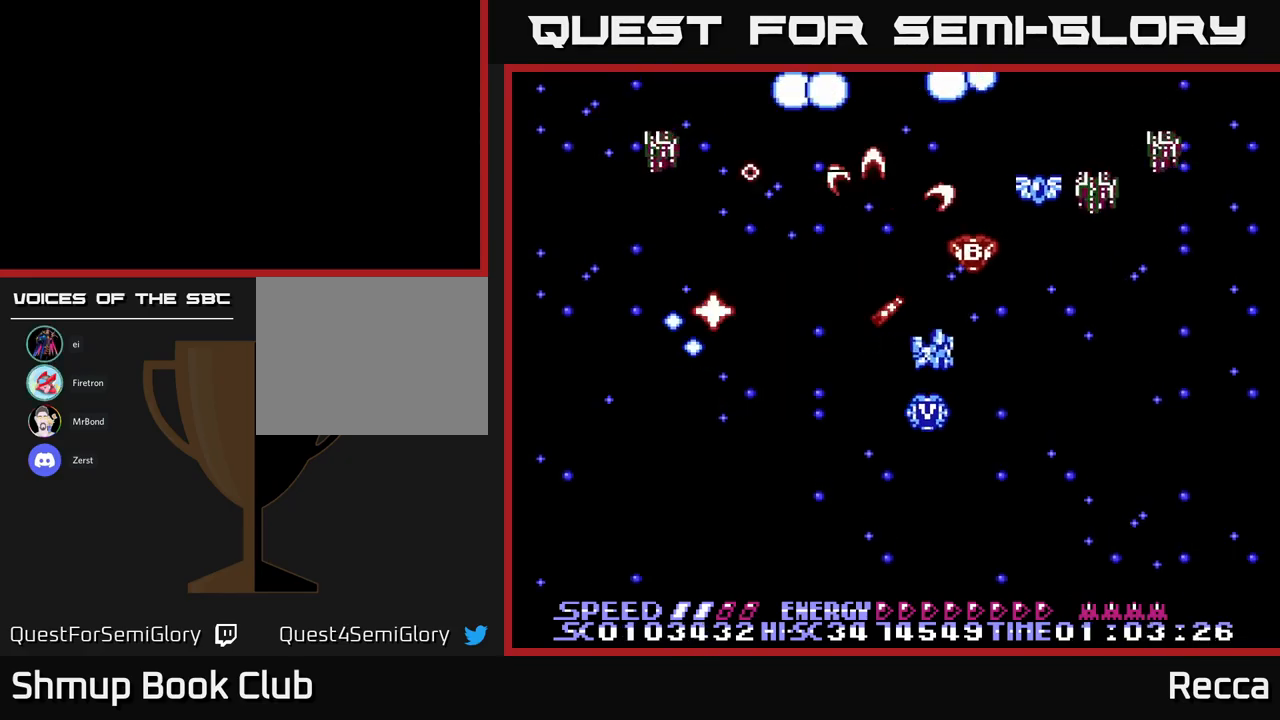
{"buttons": ["A", "X", "DPAD_LEFT"], "events": [[83, "DPAD_DOWN", "up"], [217, "DPAD_DOWN", "down"], [233, "DPAD_RIGHT", "up"], [300, "DPAD_LEFT", "down"], [333, "DPAD_DOWN", "up"]]}
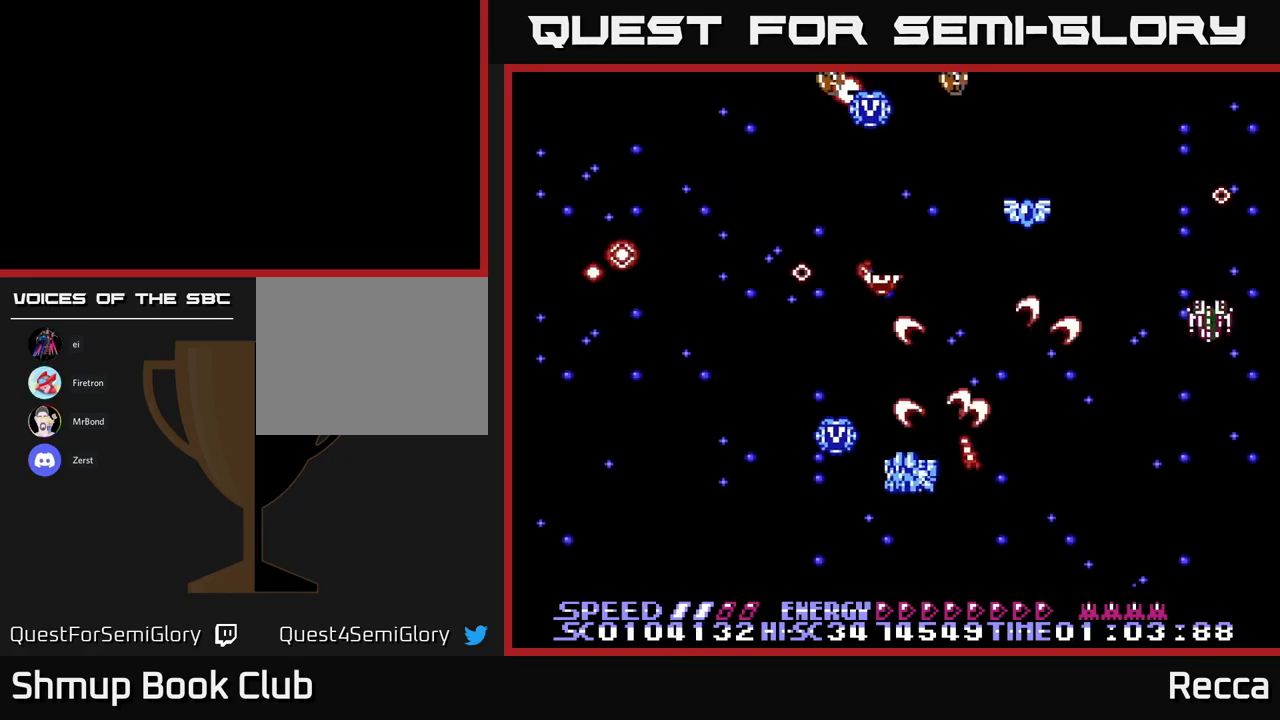
{"buttons": ["A", "X", "DPAD_DOWN", "DPAD_RIGHT"], "events": [[217, "DPAD_DOWN", "down"], [233, "DPAD_LEFT", "up"], [267, "DPAD_RIGHT", "down"], [283, "DPAD_DOWN", "up"], [367, "DPAD_DOWN", "down"]]}
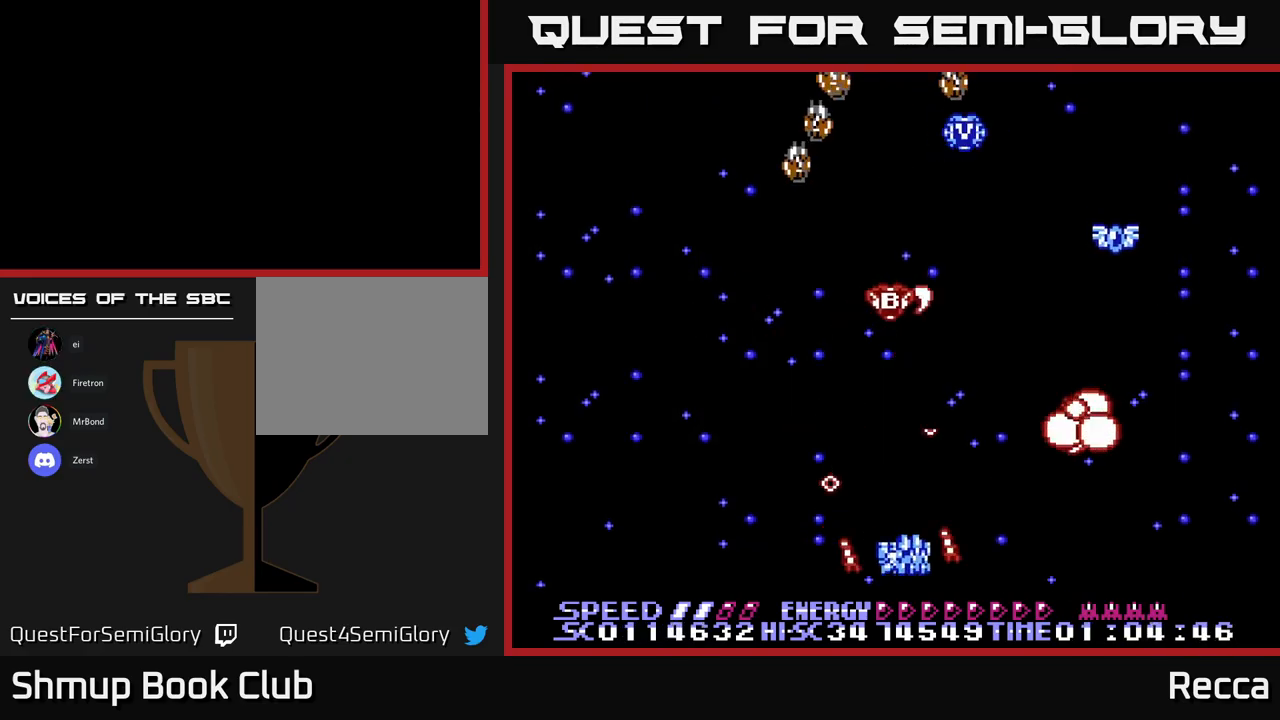
{"buttons": ["X", "DPAD_UP", "DPAD_LEFT"], "events": [[17, "DPAD_DOWN", "up"], [183, "DPAD_RIGHT", "up"], [200, "DPAD_UP", "down"], [217, "DPAD_LEFT", "down"], [233, "A", "up"]]}
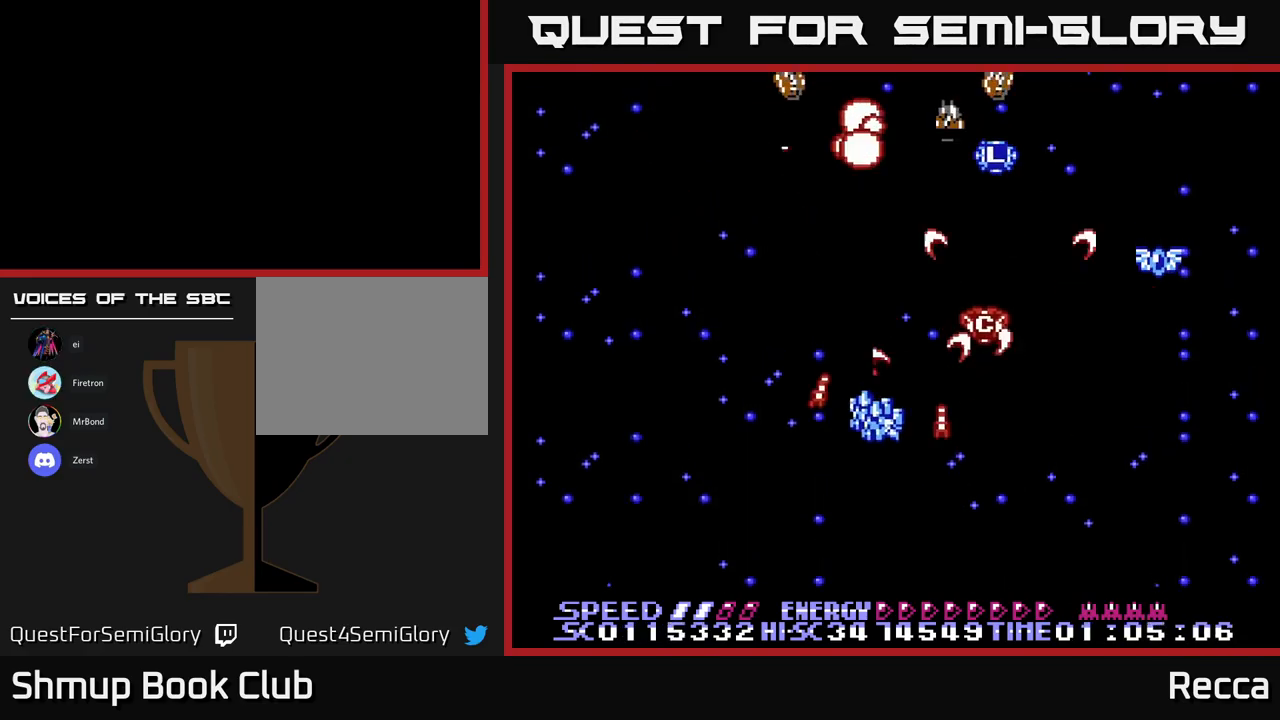
{"buttons": ["A", "X"], "events": [[17, "DPAD_UP", "up"], [33, "DPAD_LEFT", "up"], [67, "DPAD_RIGHT", "down"], [83, "DPAD_DOWN", "down"], [133, "DPAD_RIGHT", "up"], [150, "A", "down"], [200, "DPAD_DOWN", "up"]]}